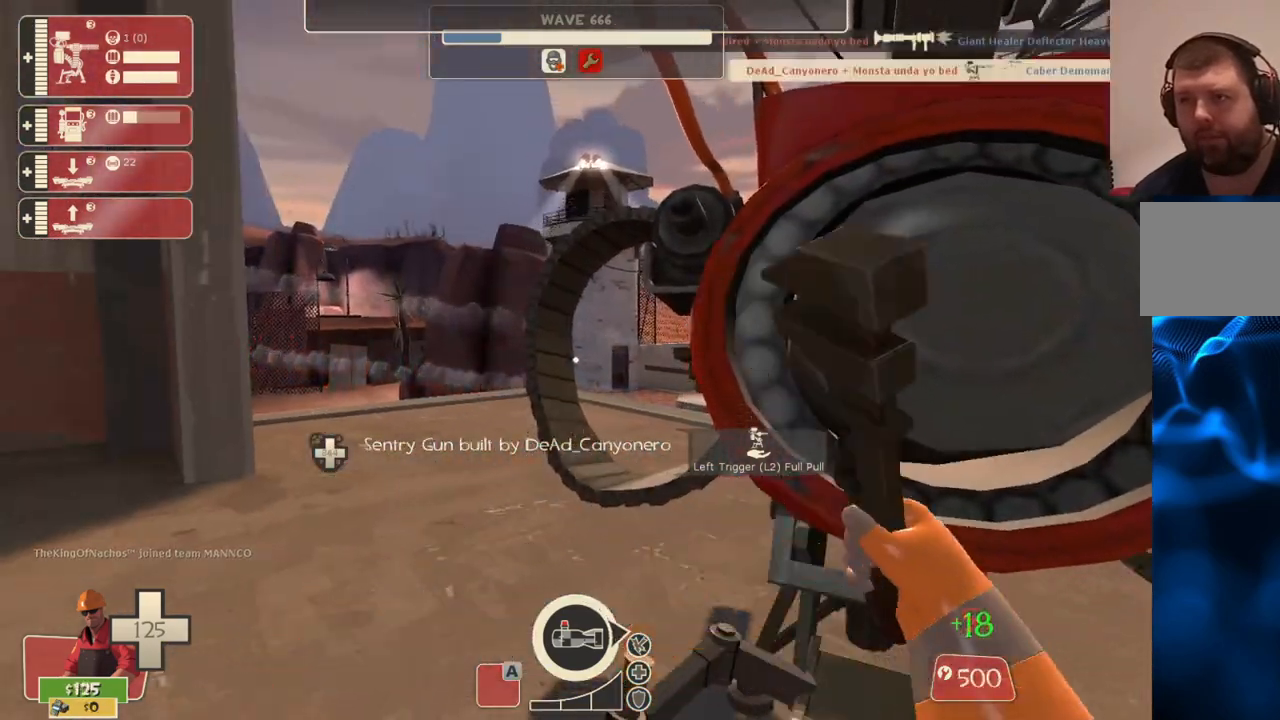
Gameplay with a controller (PlayStation layout); each line is a JSON object with the inputs held at the frame after it. "events" lists button and stick changes between this image and that frame as [ms after this image, input, new state], when the widget could be followed in between.
{"buttons": ["R2"], "left_stick": "center", "right_stick": "center", "events": [[267, "right_stick", "right"], [367, "right_stick", "center"]]}
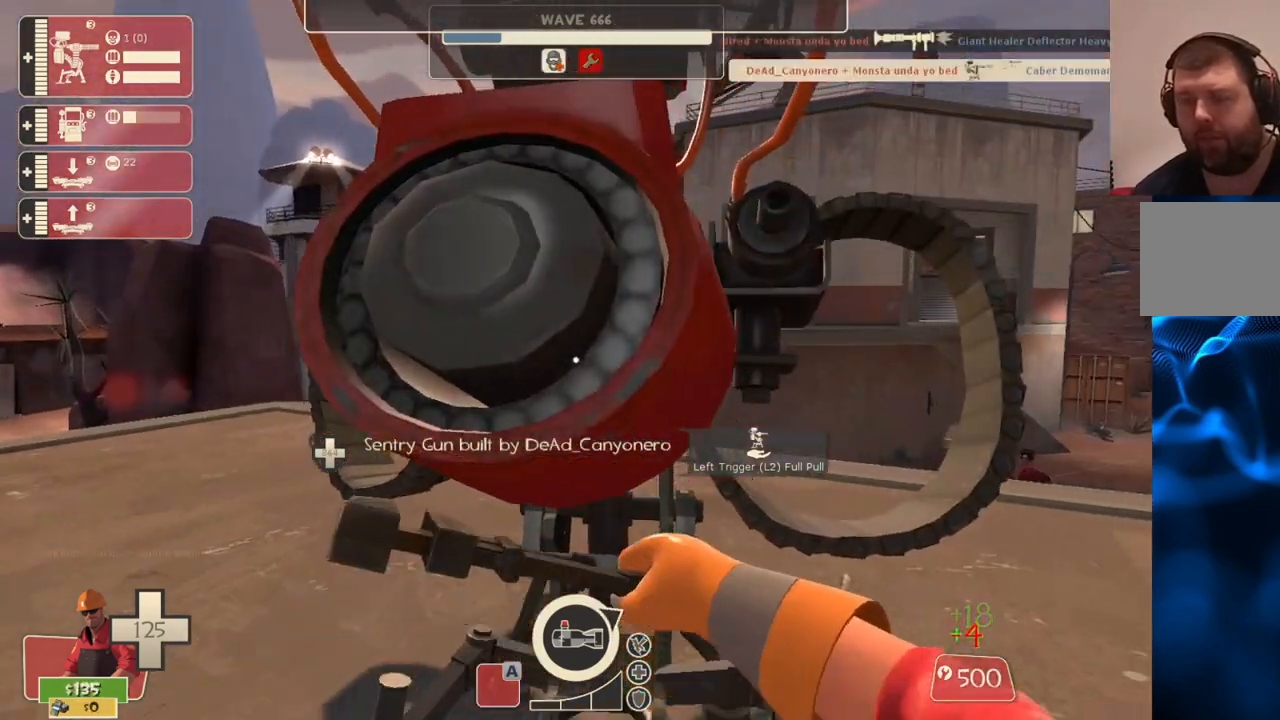
{"buttons": ["R2"], "left_stick": "center", "right_stick": "center", "events": [[367, "L3", "down"], [467, "L3", "up"]]}
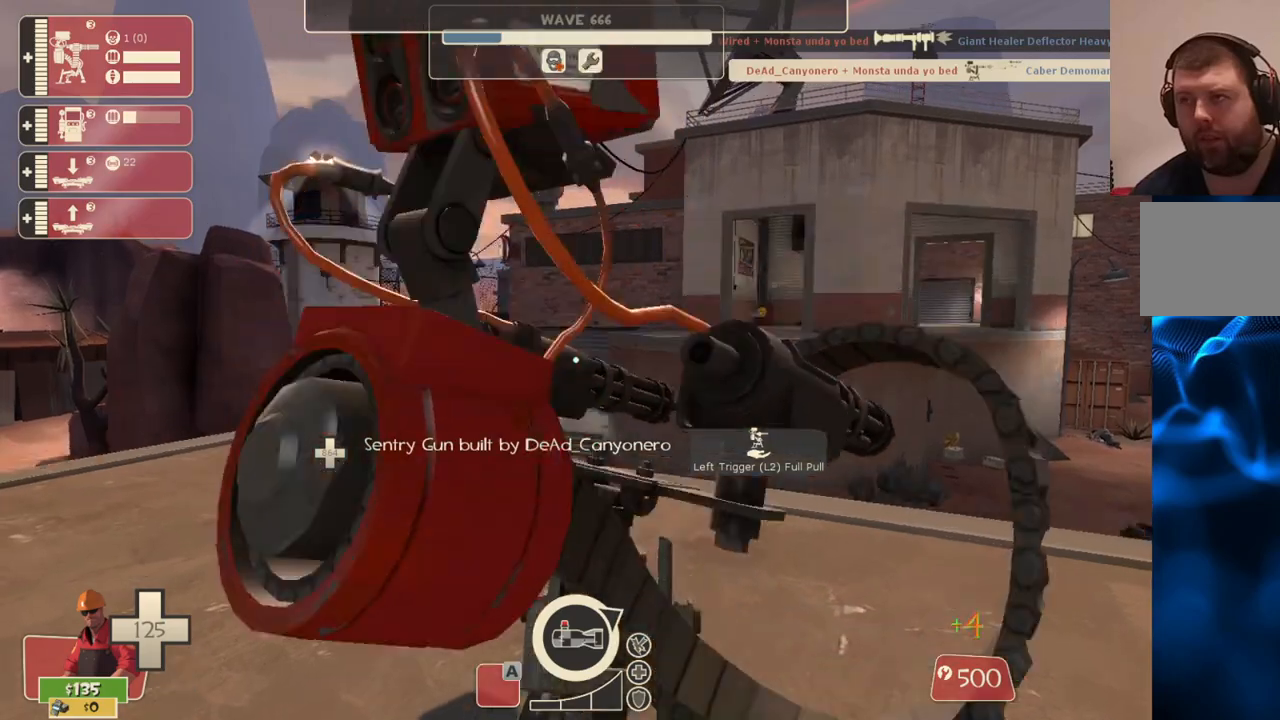
{"buttons": [], "left_stick": "down-right", "right_stick": "center", "events": [[350, "left_stick", "down-right"], [367, "R2", "up"]]}
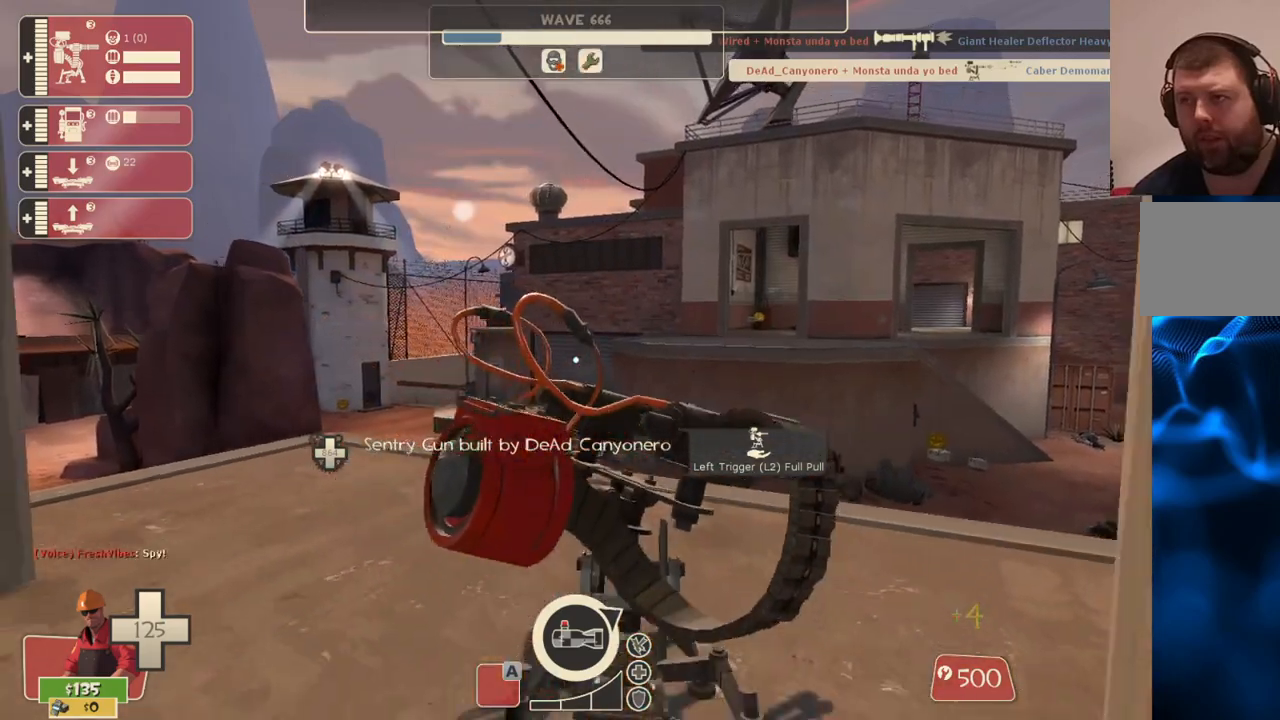
{"buttons": [], "left_stick": "up-left", "right_stick": "center", "events": [[317, "left_stick", "center"], [400, "left_stick", "up-left"]]}
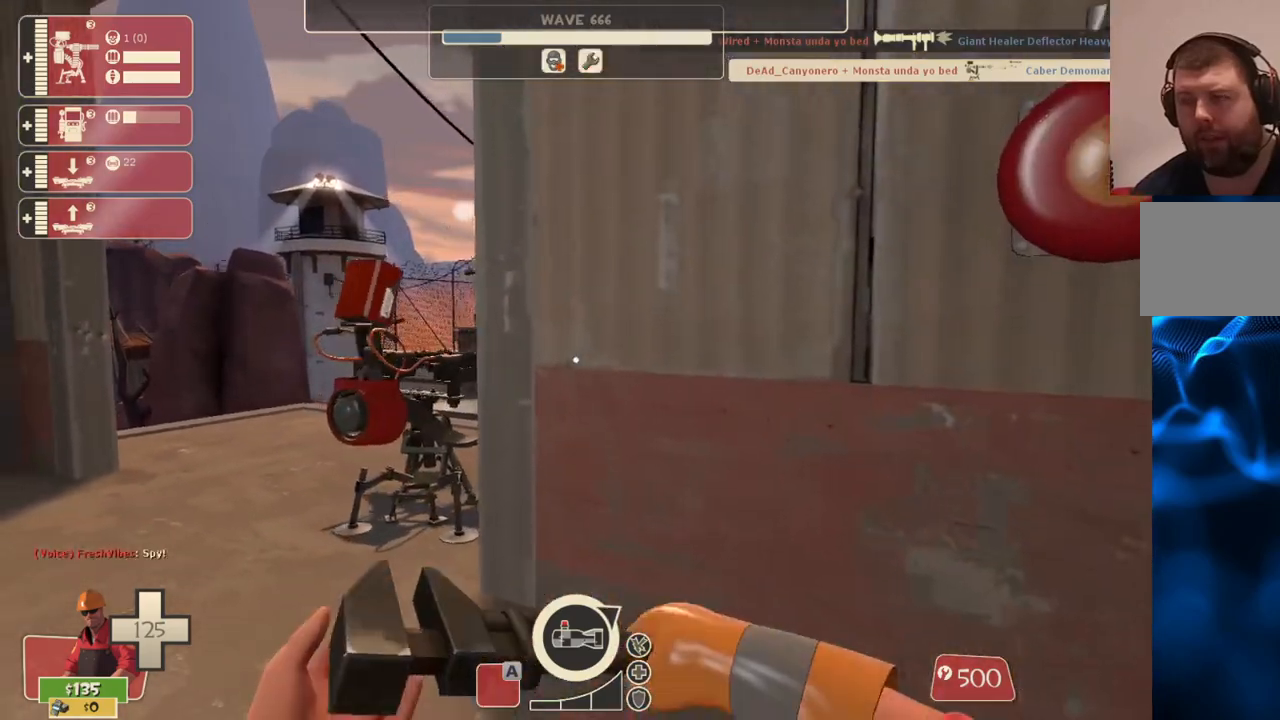
{"buttons": ["R2"], "left_stick": "center", "right_stick": "center", "events": [[283, "R2", "down"], [400, "left_stick", "center"]]}
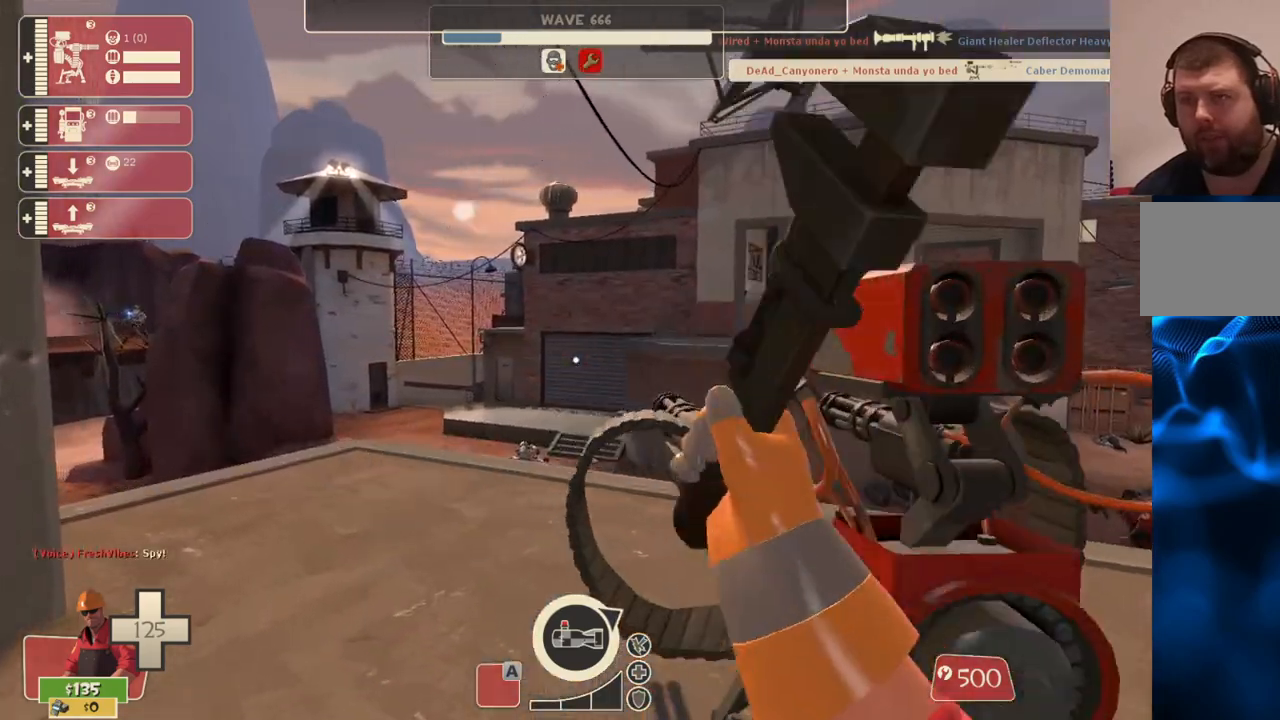
{"buttons": ["R2"], "left_stick": "center", "right_stick": "center", "events": []}
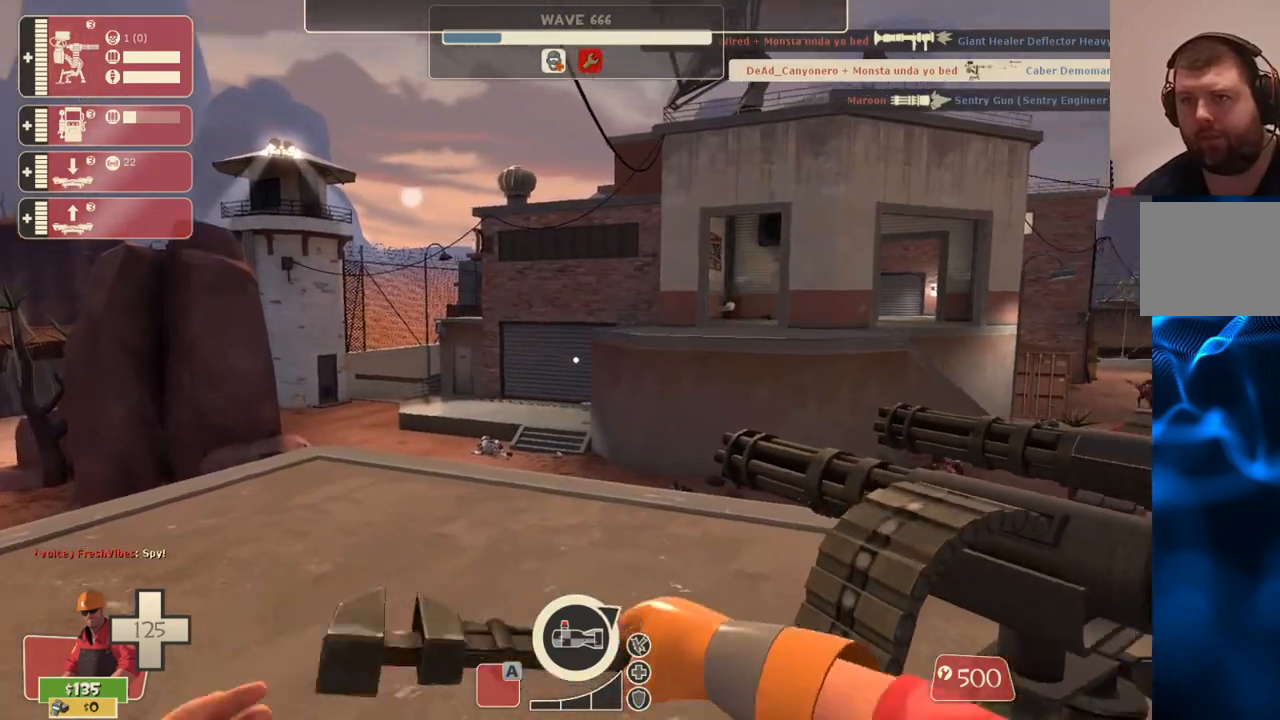
{"buttons": ["R2"], "left_stick": "center", "right_stick": "center", "events": [[217, "right_stick", "right"], [300, "right_stick", "center"]]}
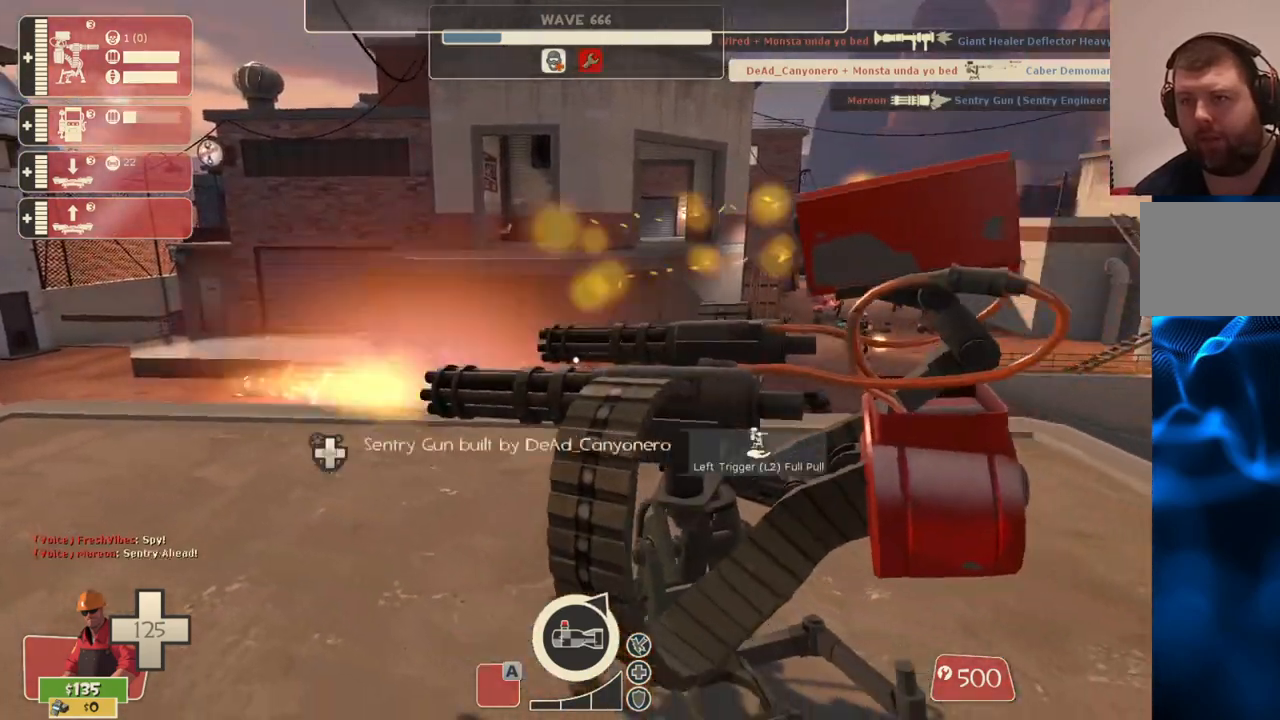
{"buttons": [], "left_stick": "down", "right_stick": "center", "events": [[167, "L2", "down"], [167, "R2", "up"], [317, "left_stick", "down"], [333, "L2", "up"]]}
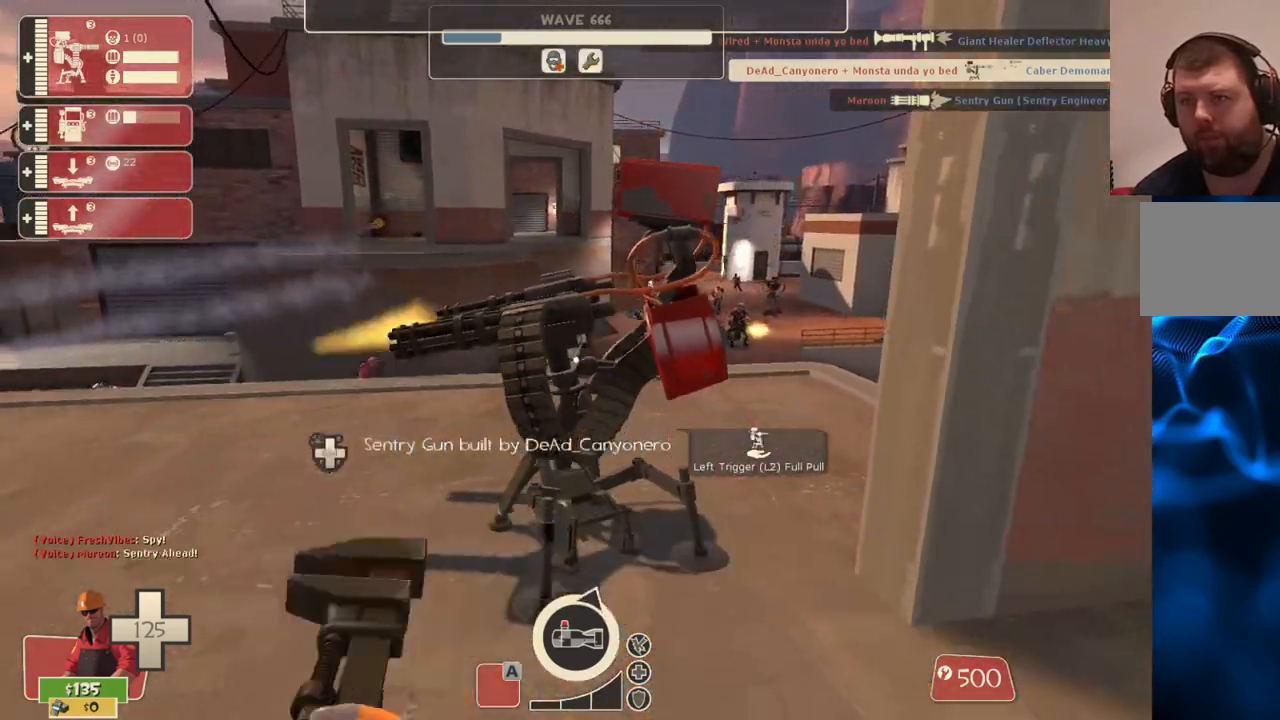
{"buttons": [], "left_stick": "center", "right_stick": "center", "events": [[350, "left_stick", "center"]]}
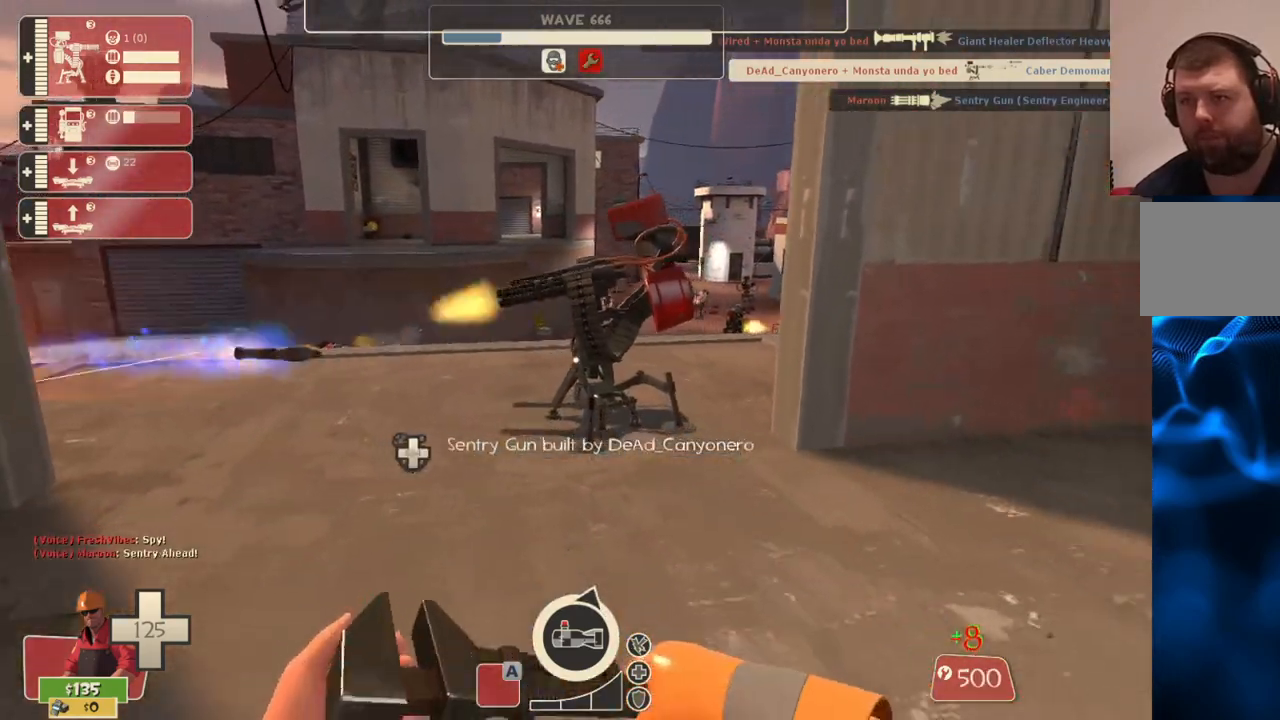
{"buttons": [], "left_stick": "down", "right_stick": "center", "events": [[117, "R1", "down"], [167, "left_stick", "down"], [183, "R1", "up"], [250, "R1", "down"], [333, "R1", "up"]]}
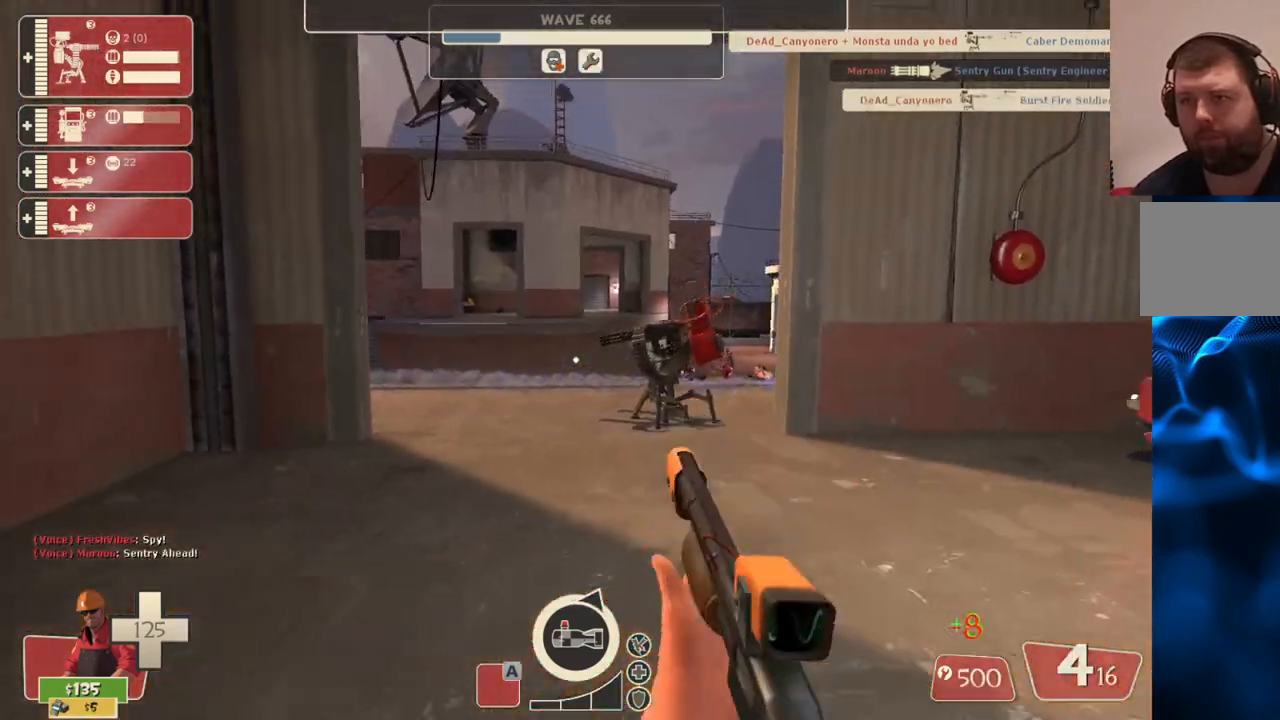
{"buttons": ["L2"], "left_stick": "center", "right_stick": "center", "events": [[117, "left_stick", "center"], [417, "L2", "down"]]}
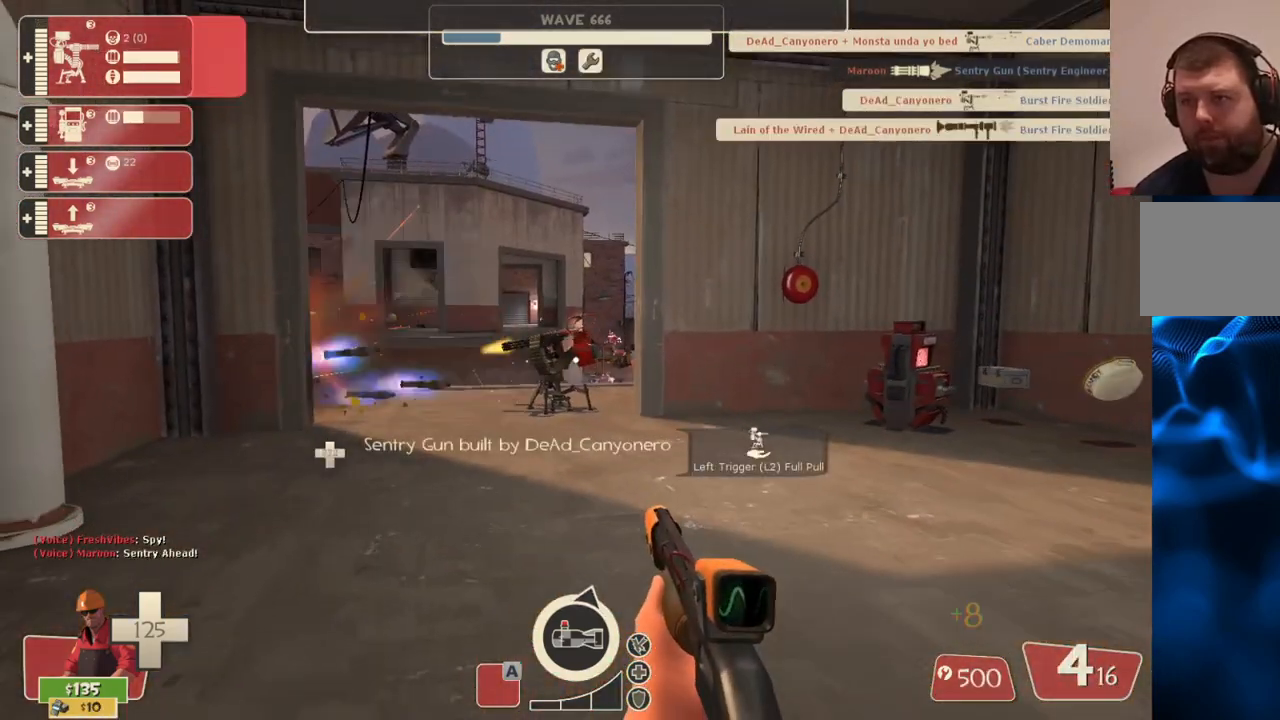
{"buttons": [], "left_stick": "up", "right_stick": "center", "events": [[83, "L2", "up"], [217, "left_stick", "up"]]}
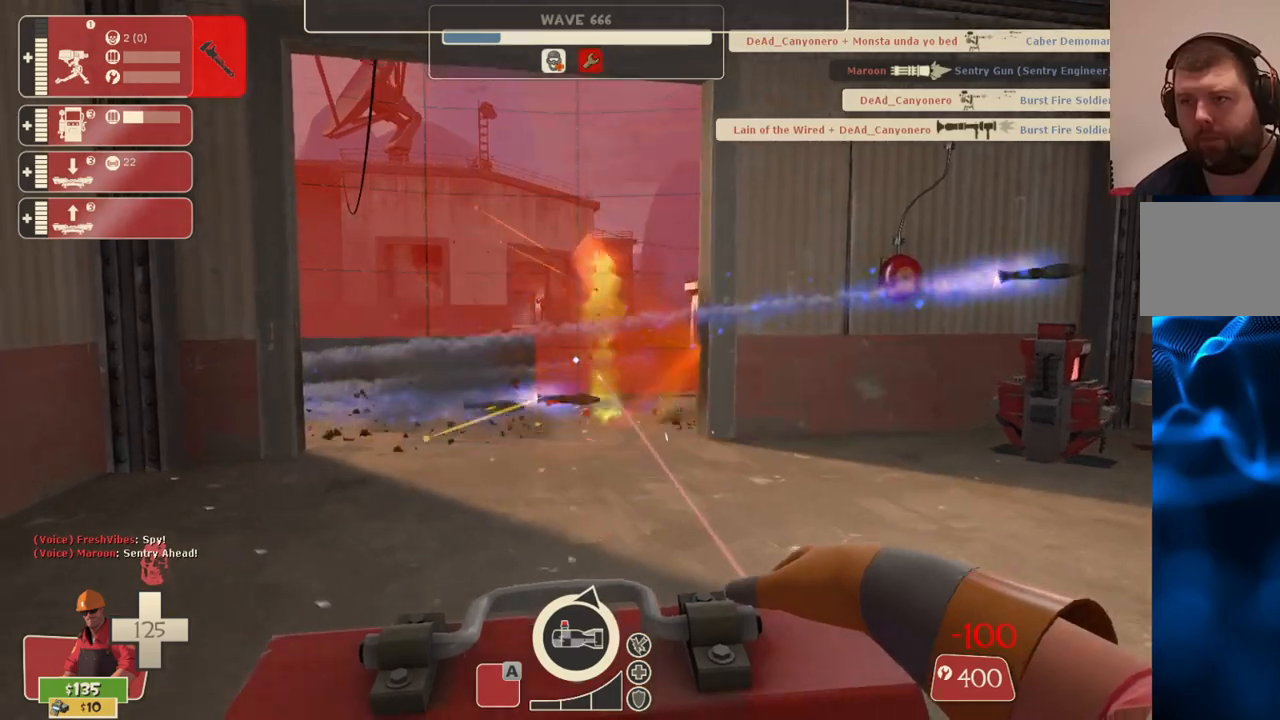
{"buttons": [], "left_stick": "center", "right_stick": "center", "events": [[300, "left_stick", "center"], [317, "R2", "down"], [350, "left_stick", "down"], [450, "R2", "up"], [500, "left_stick", "center"]]}
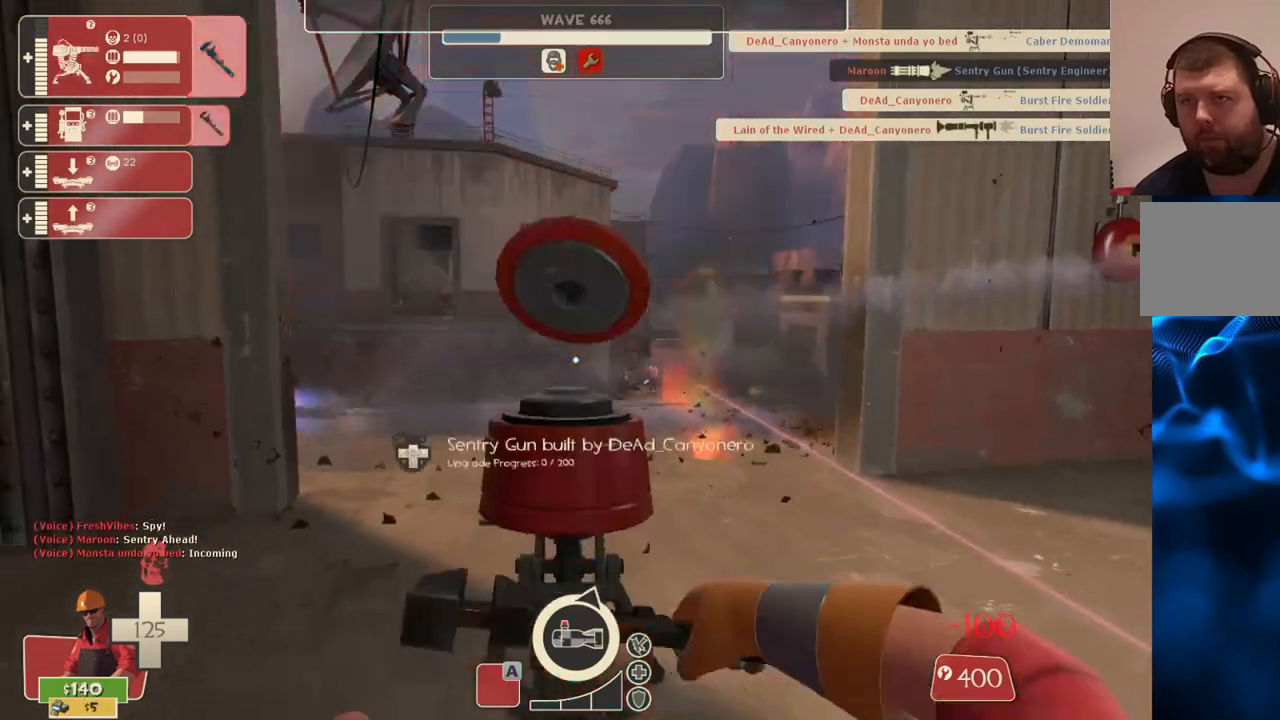
{"buttons": ["R2"], "left_stick": "center", "right_stick": "center", "events": [[100, "R2", "down"], [183, "left_stick", "up"], [350, "left_stick", "center"]]}
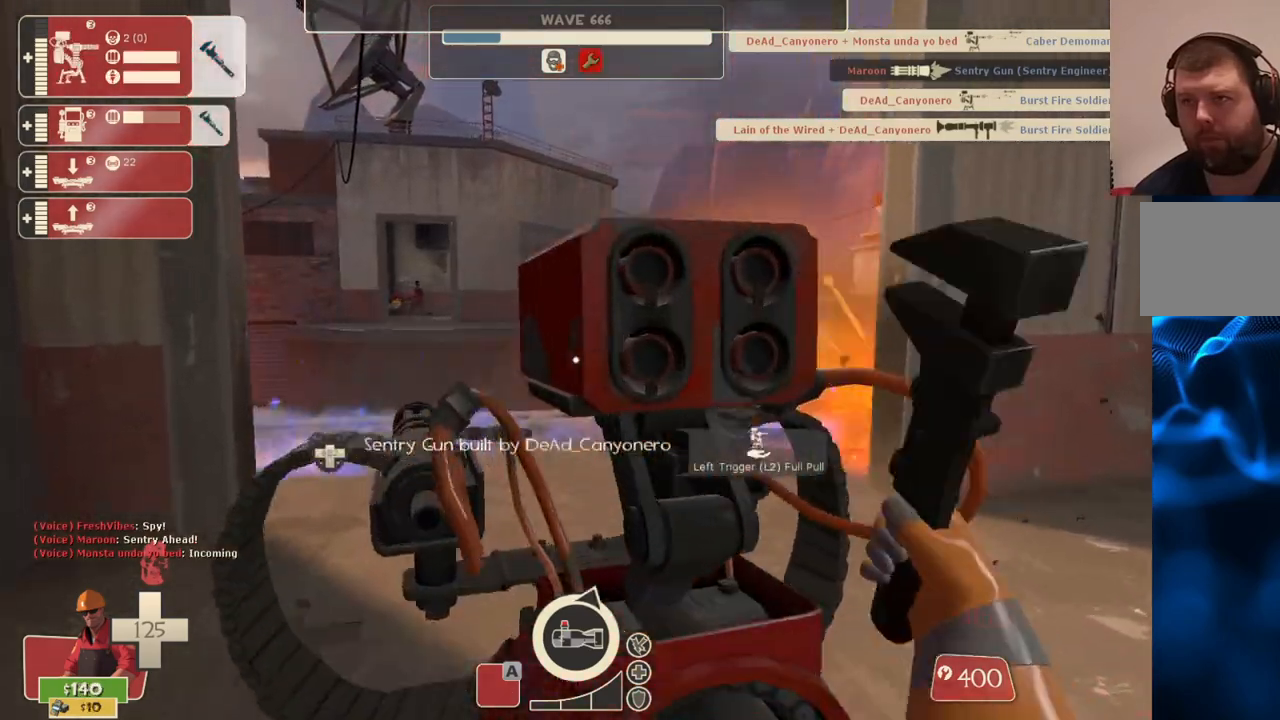
{"buttons": ["R2"], "left_stick": "center", "right_stick": "center", "events": []}
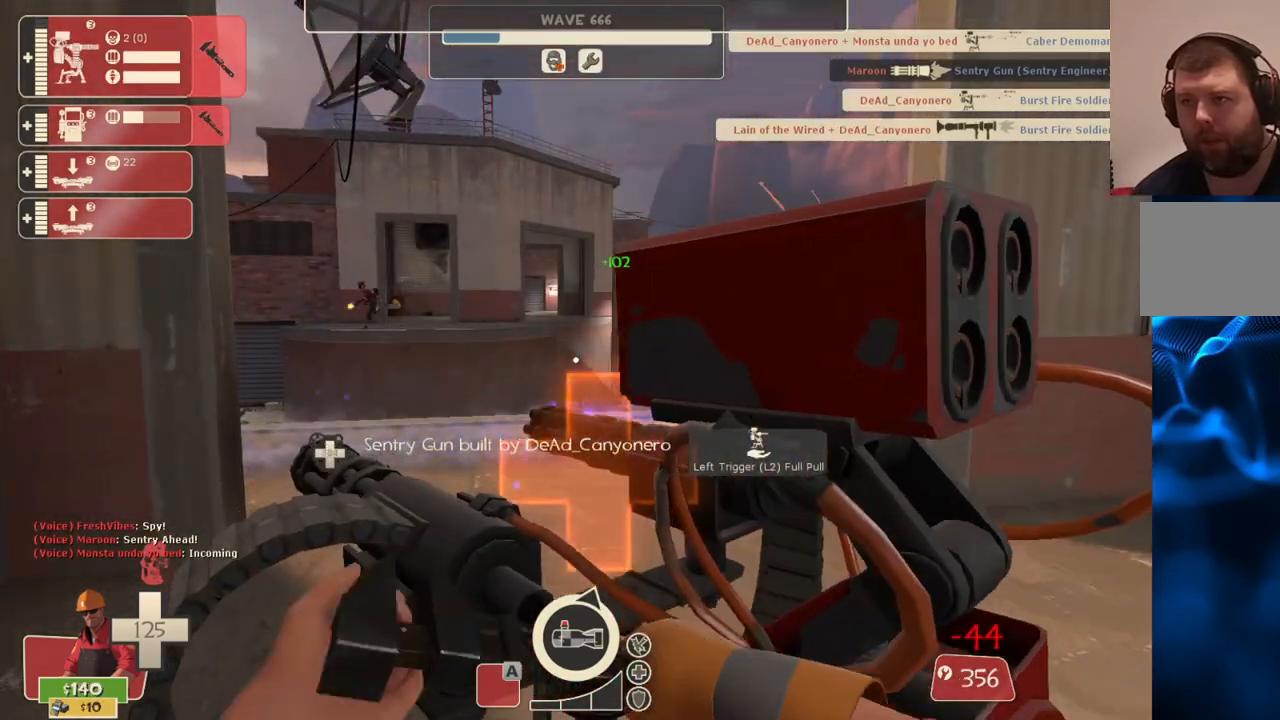
{"buttons": ["R2"], "left_stick": "center", "right_stick": "center", "events": [[233, "right_stick", "right"], [400, "right_stick", "center"]]}
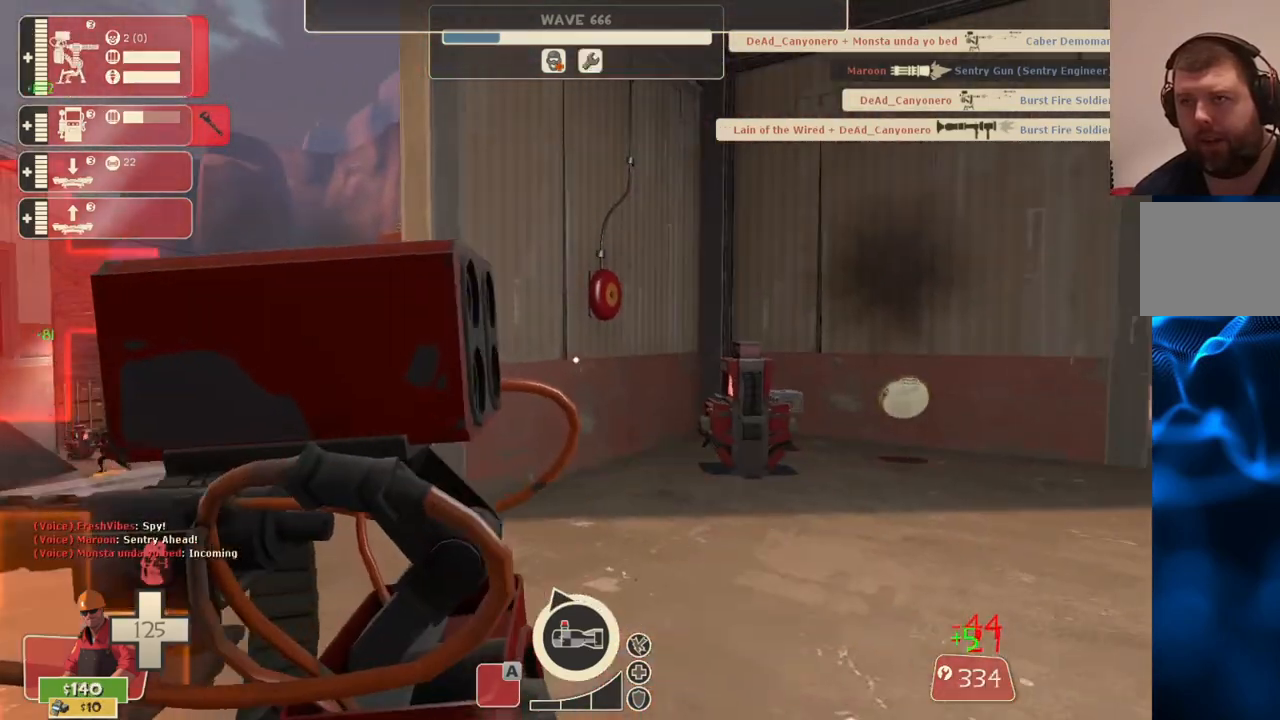
{"buttons": ["R2"], "left_stick": "center", "right_stick": "right", "events": [[450, "right_stick", "right"]]}
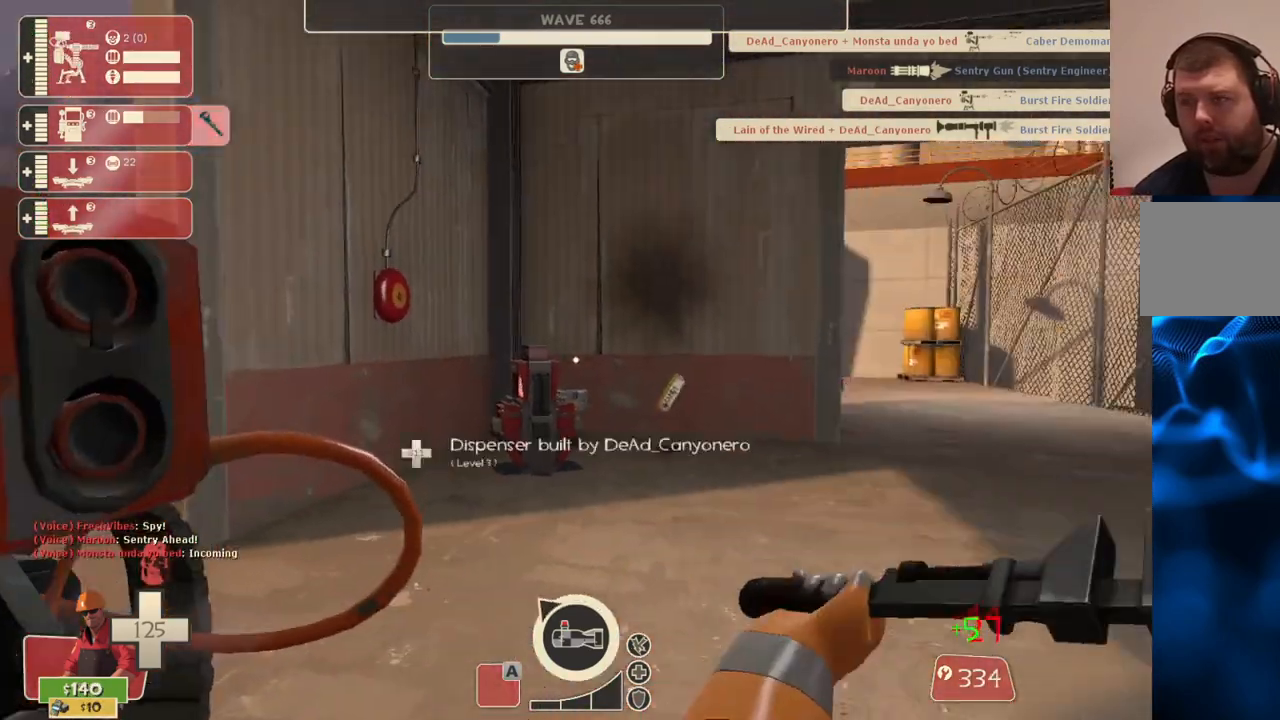
{"buttons": [], "left_stick": "center", "right_stick": "center", "events": [[67, "R2", "up"], [333, "right_stick", "up-left"], [483, "right_stick", "center"]]}
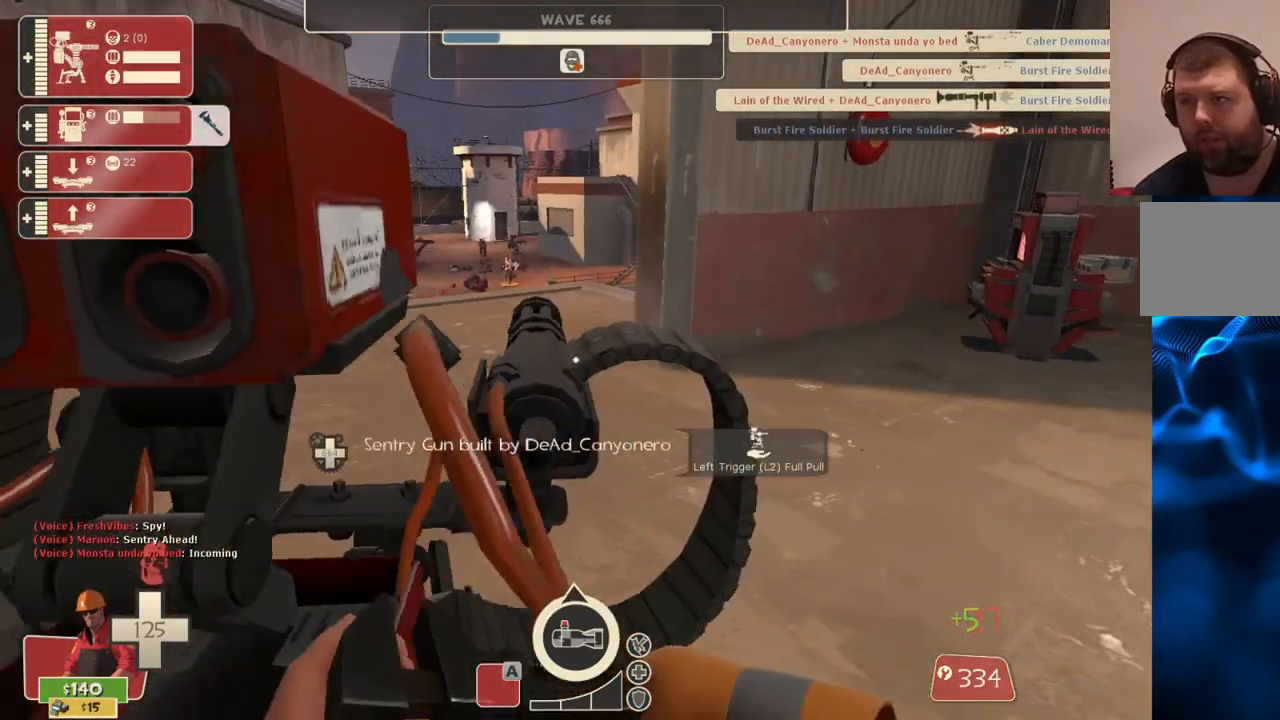
{"buttons": [], "left_stick": "up-left", "right_stick": "center", "events": [[83, "L2", "down"], [267, "L2", "up"], [333, "left_stick", "up-left"]]}
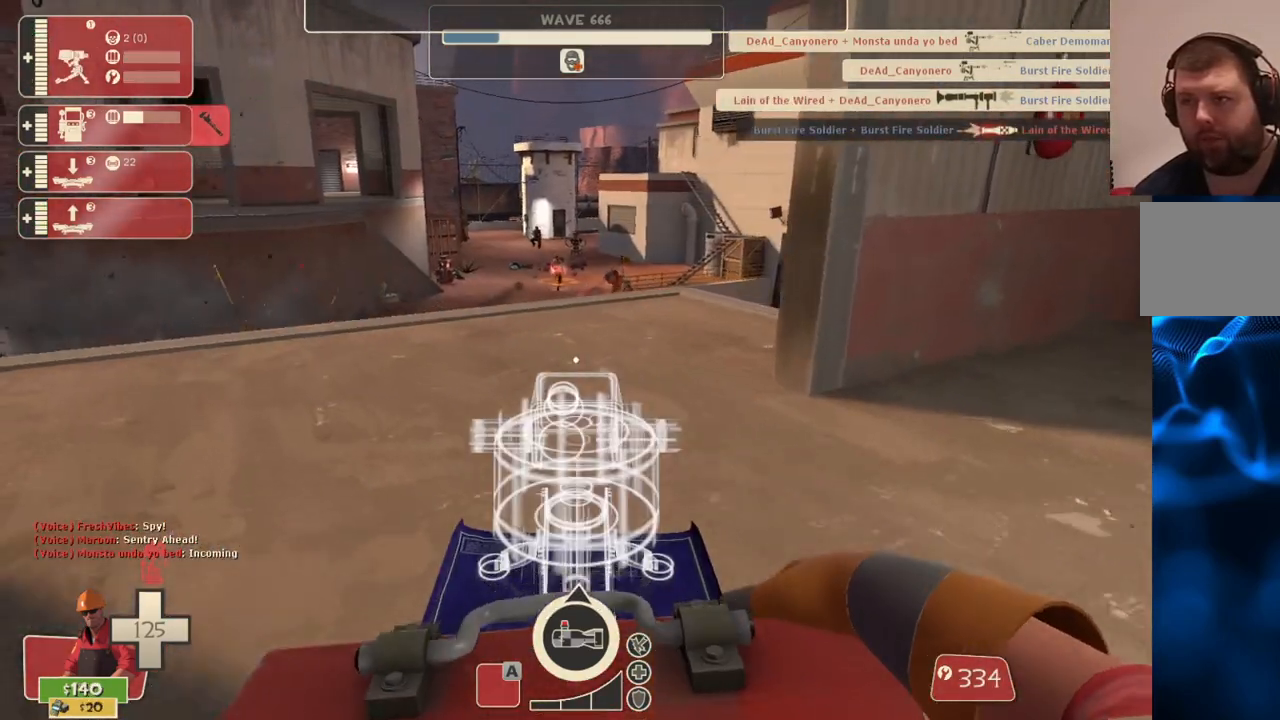
{"buttons": ["R2"], "left_stick": "center", "right_stick": "center", "events": [[150, "right_stick", "left"], [167, "left_stick", "center"], [250, "R2", "down"], [250, "right_stick", "center"]]}
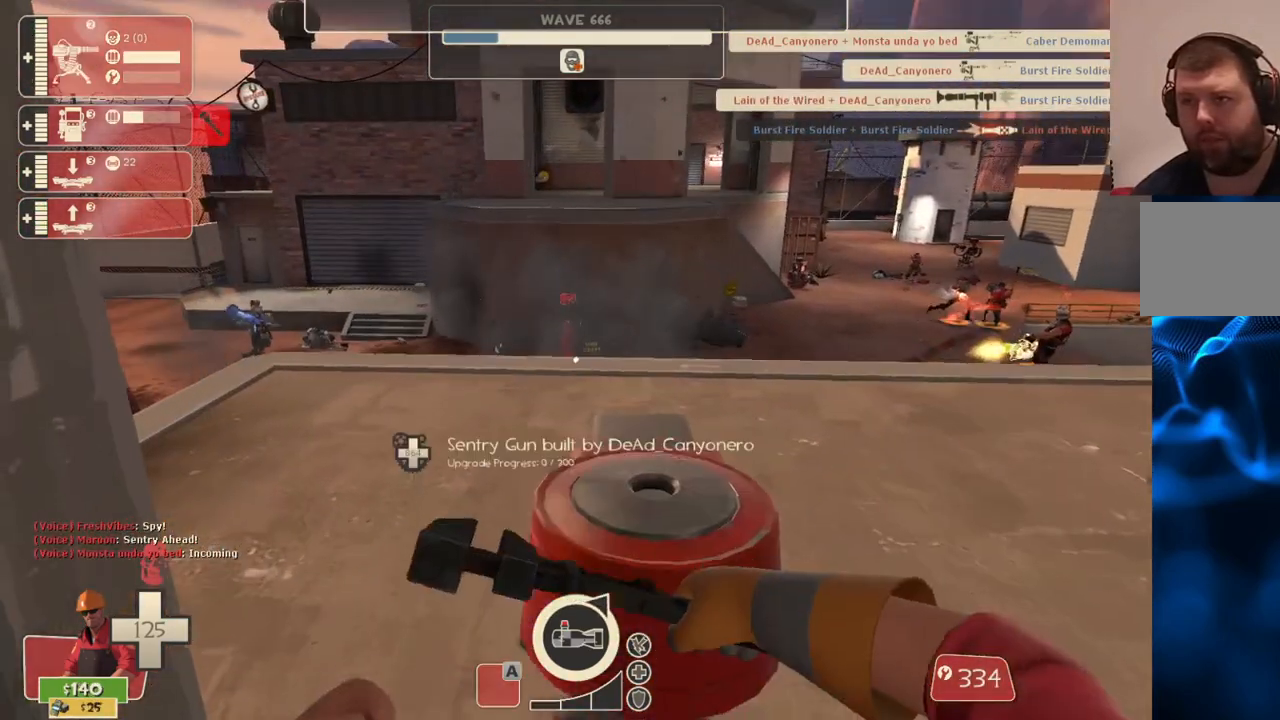
{"buttons": ["R2"], "left_stick": "center", "right_stick": "center", "events": []}
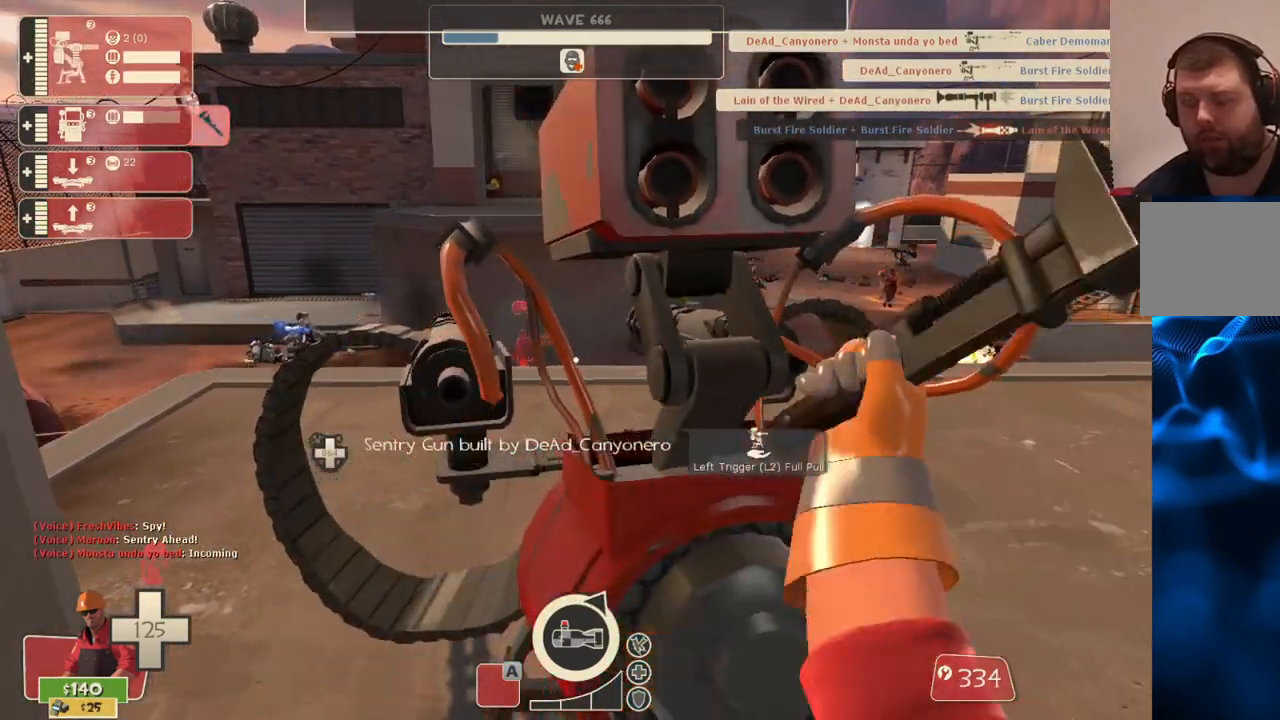
{"buttons": ["R2"], "left_stick": "center", "right_stick": "center", "events": []}
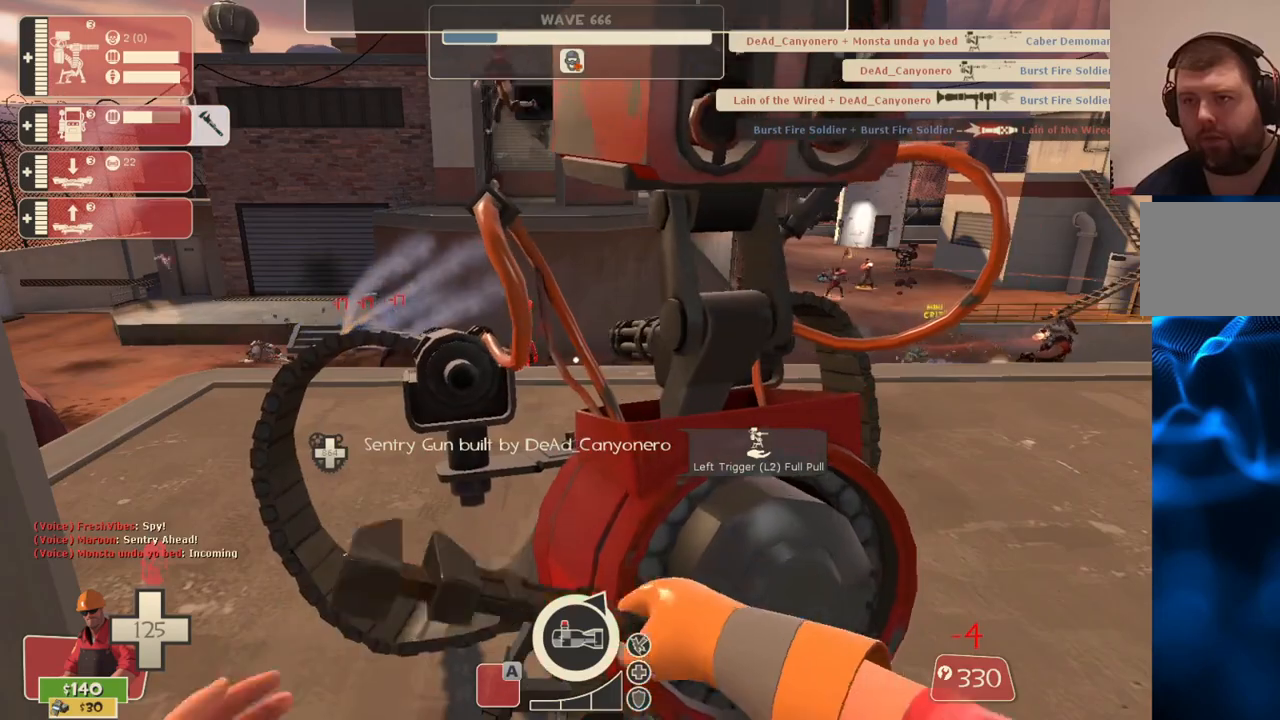
{"buttons": ["R2"], "left_stick": "center", "right_stick": "center", "events": []}
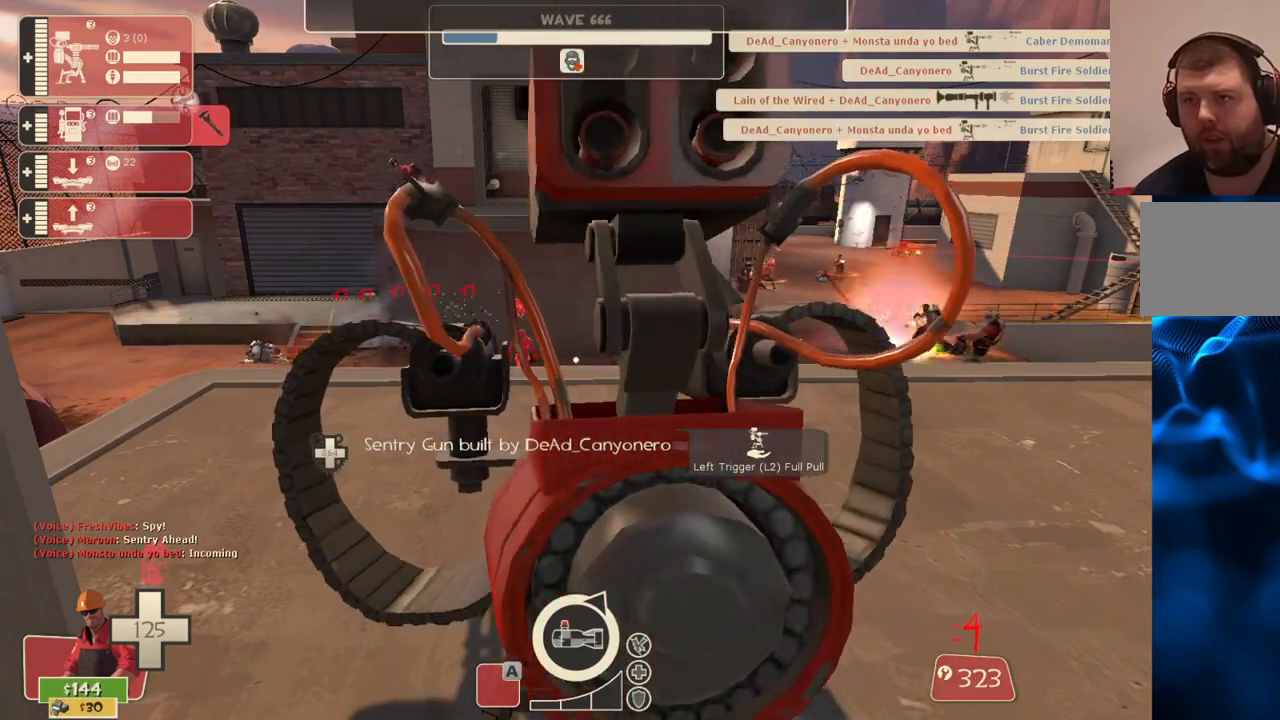
{"buttons": ["R2"], "left_stick": "center", "right_stick": "center", "events": []}
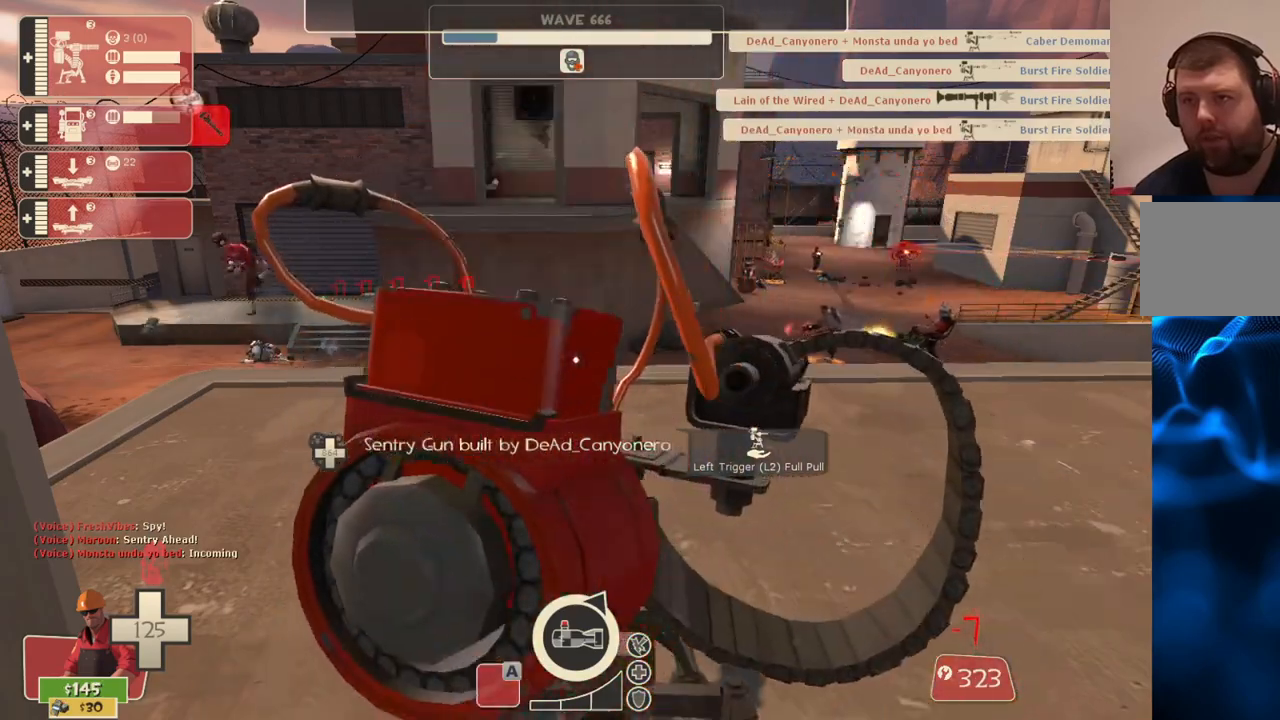
{"buttons": ["R2"], "left_stick": "center", "right_stick": "center", "events": []}
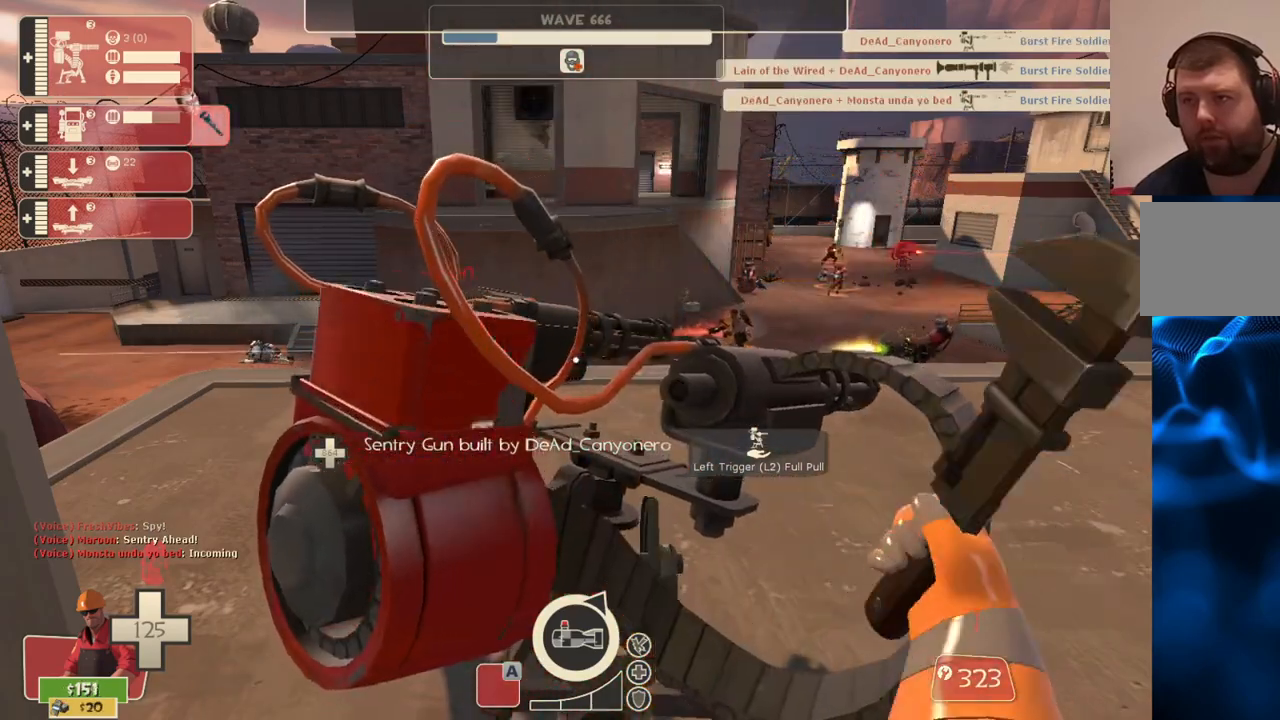
{"buttons": ["R2"], "left_stick": "center", "right_stick": "center", "events": []}
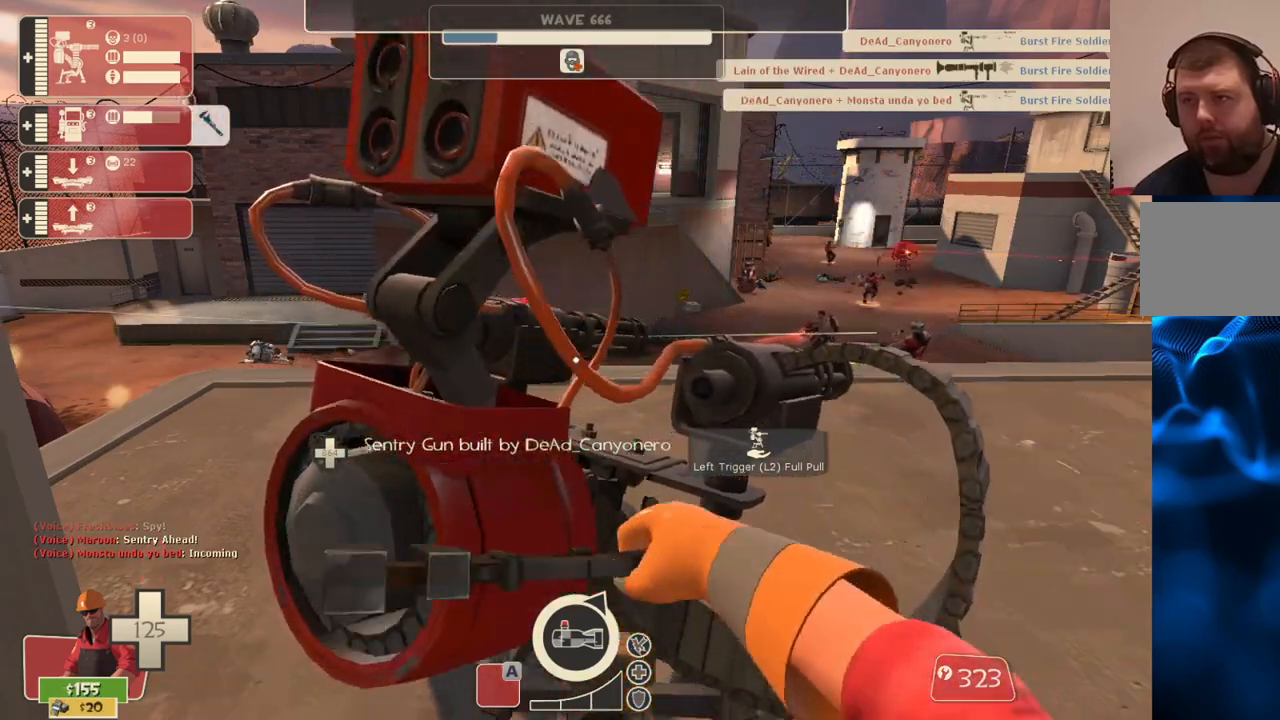
{"buttons": [], "left_stick": "center", "right_stick": "center", "events": [[83, "left_stick", "right"], [150, "R2", "up"], [200, "left_stick", "center"]]}
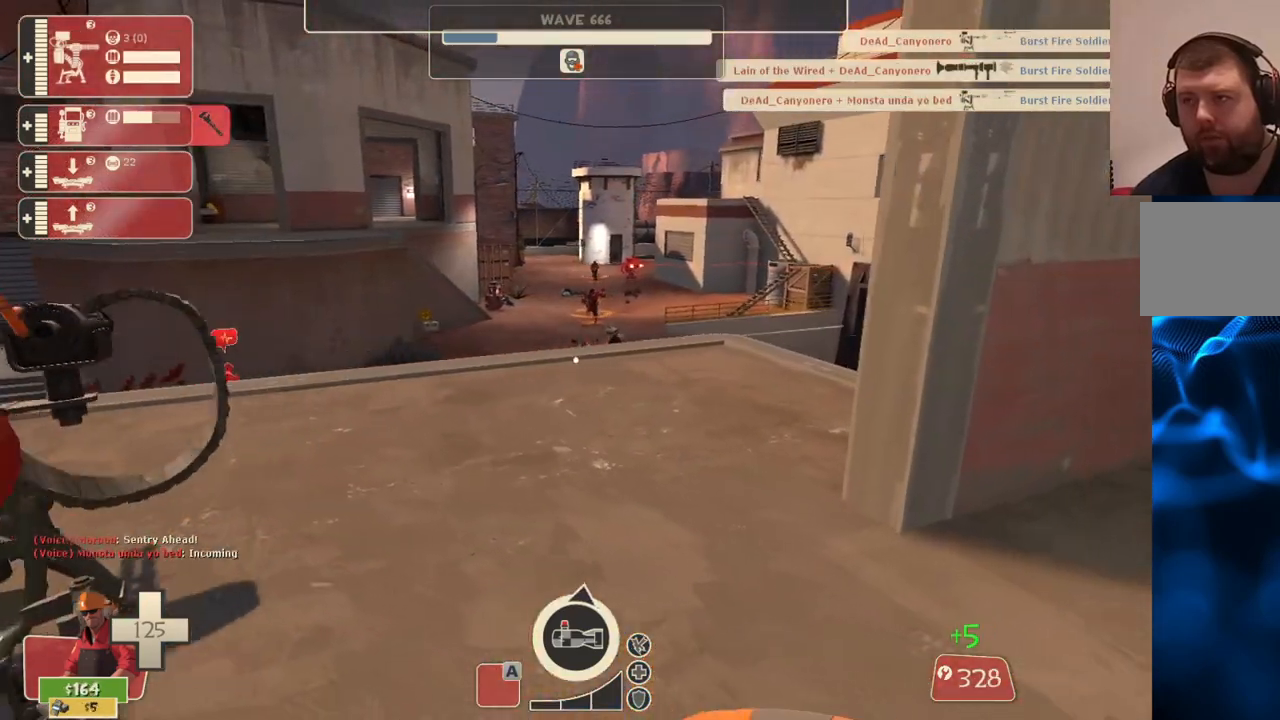
{"buttons": [], "left_stick": "up-left", "right_stick": "center", "events": [[167, "left_stick", "up-left"], [200, "right_stick", "right"], [333, "right_stick", "center"]]}
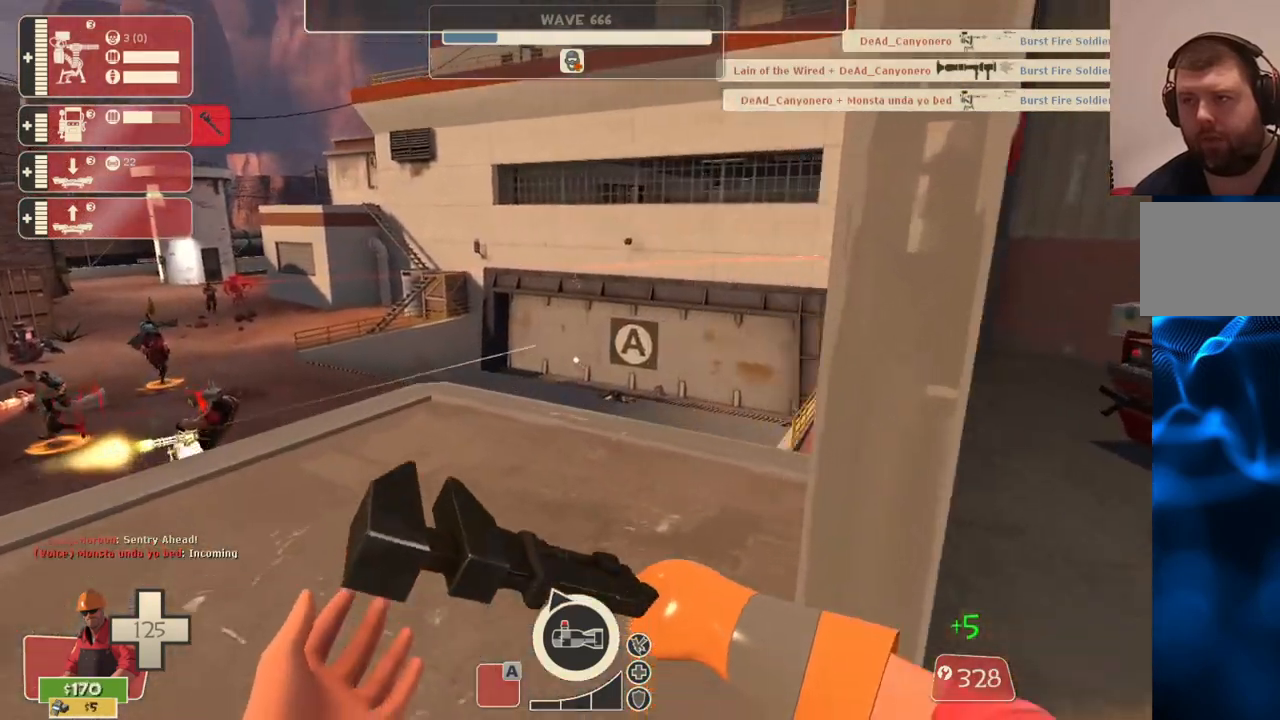
{"buttons": [], "left_stick": "down-right", "right_stick": "center", "events": [[50, "right_stick", "right"], [167, "left_stick", "center"], [300, "right_stick", "center"], [483, "left_stick", "down-right"]]}